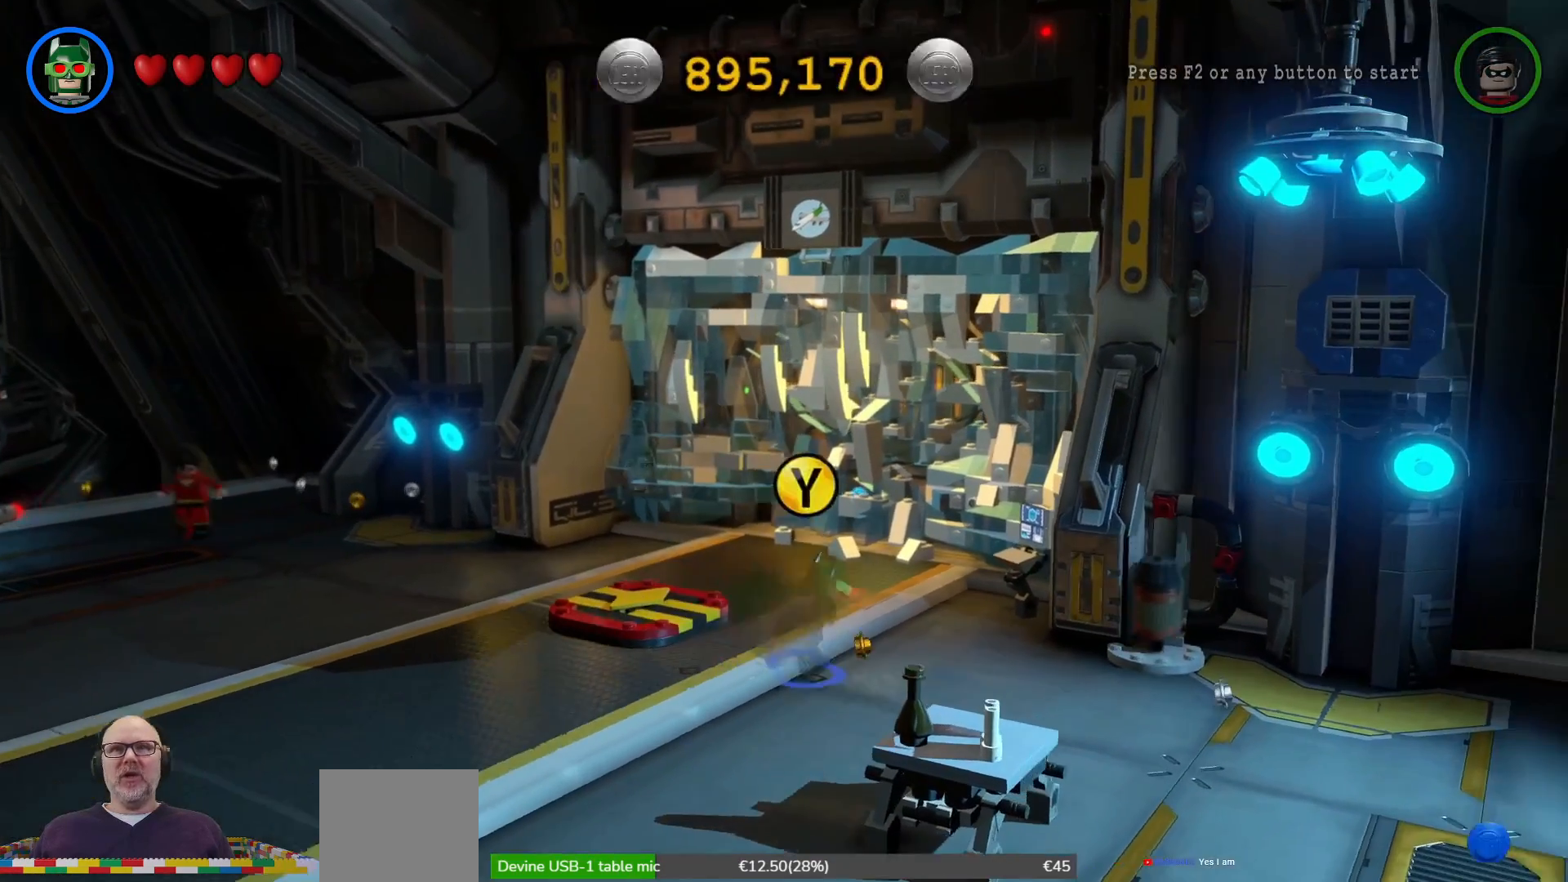
Gameplay with a controller (Xbox layout); each line is a JSON object with the inputs held at the frame after it (dt_ms = milliseconds from this image to that frame). "events" lists button and stick changes between this image and that frame as [ms after this image, input, new state], when the widget could be followed in between. Not read: HOME.
{"dt_ms": 500, "buttons": [], "left_stick": "up", "right_stick": "center"}
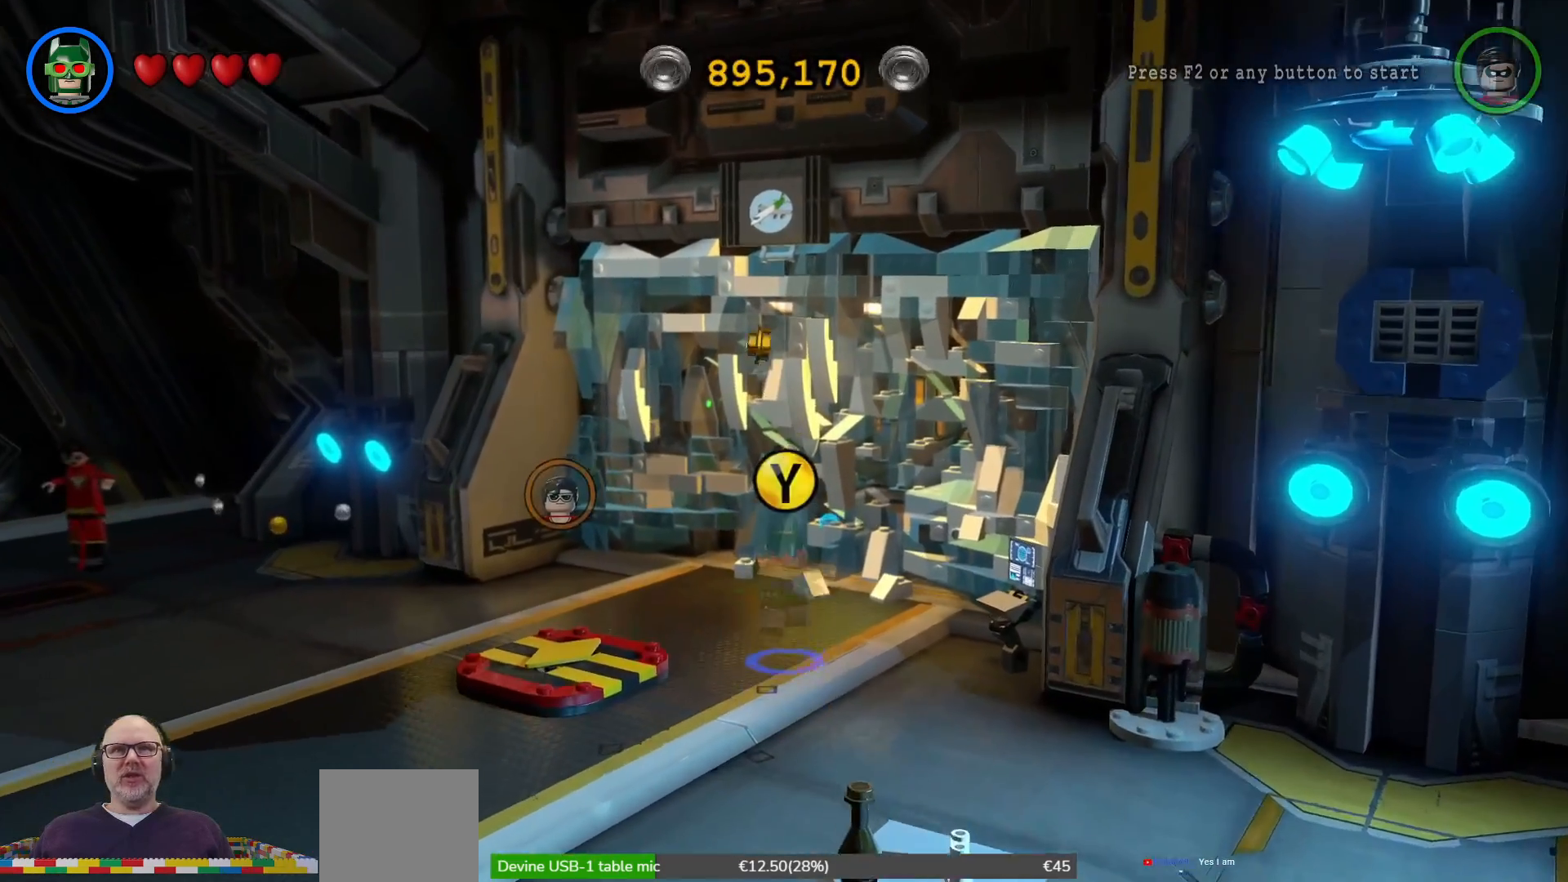
{"dt_ms": 500, "buttons": [], "left_stick": "up-left", "right_stick": "center", "events": [[67, "left_stick", "up-left"]]}
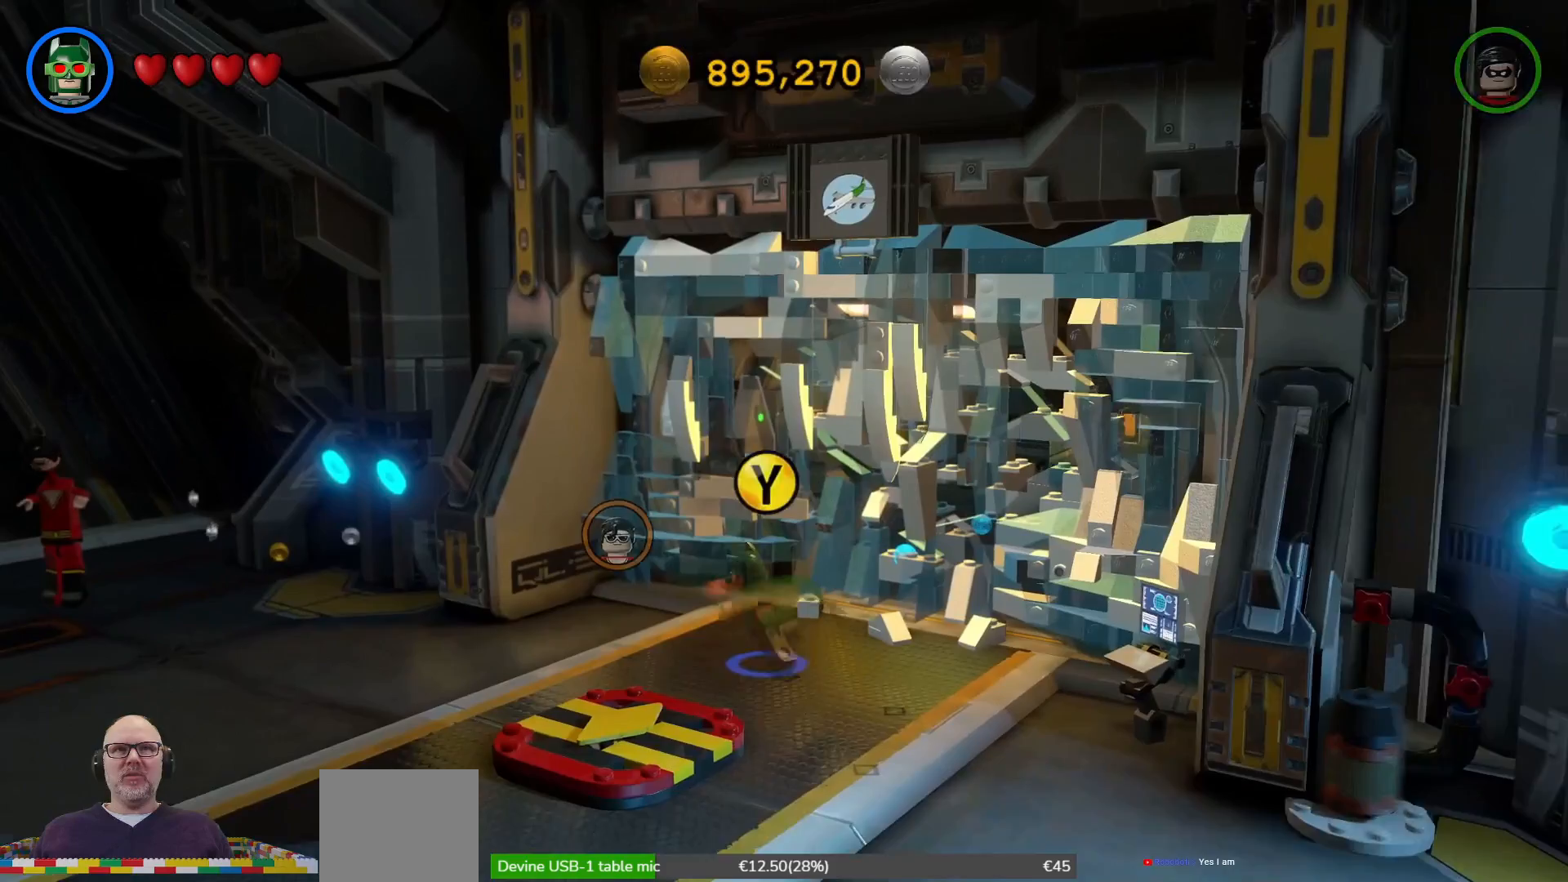
{"dt_ms": 500, "buttons": [], "left_stick": "down-left", "right_stick": "center", "events": [[67, "left_stick", "left"], [300, "left_stick", "down-left"]]}
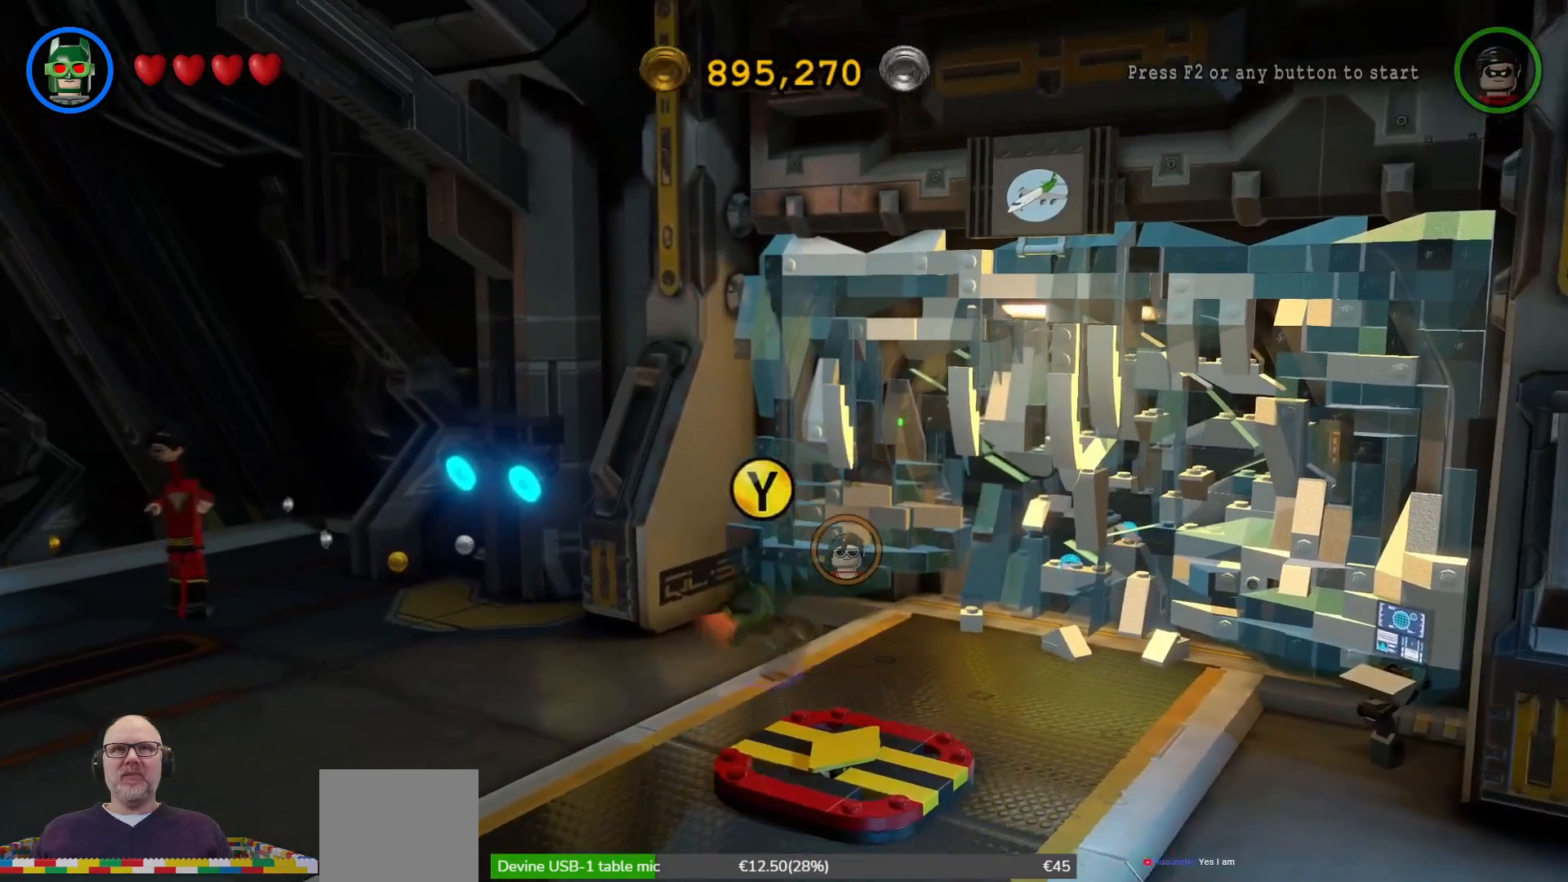
{"dt_ms": 500, "buttons": [], "left_stick": "left", "right_stick": "center", "events": [[200, "left_stick", "left"]]}
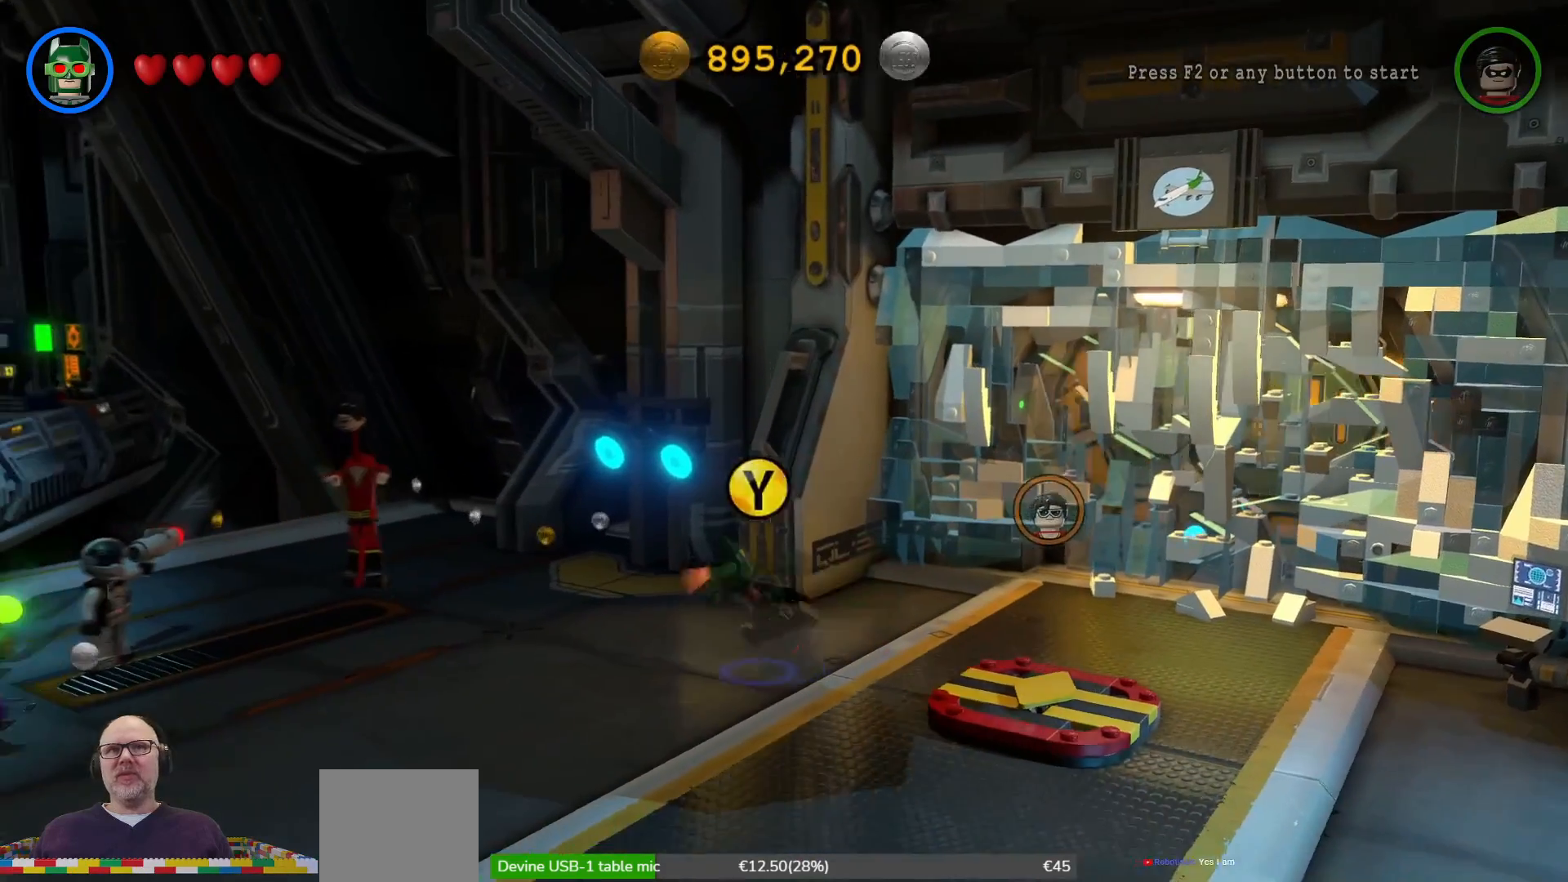
{"dt_ms": 500, "buttons": [], "left_stick": "center", "right_stick": "center", "events": [[100, "left_stick", "up-left"], [500, "left_stick", "center"]]}
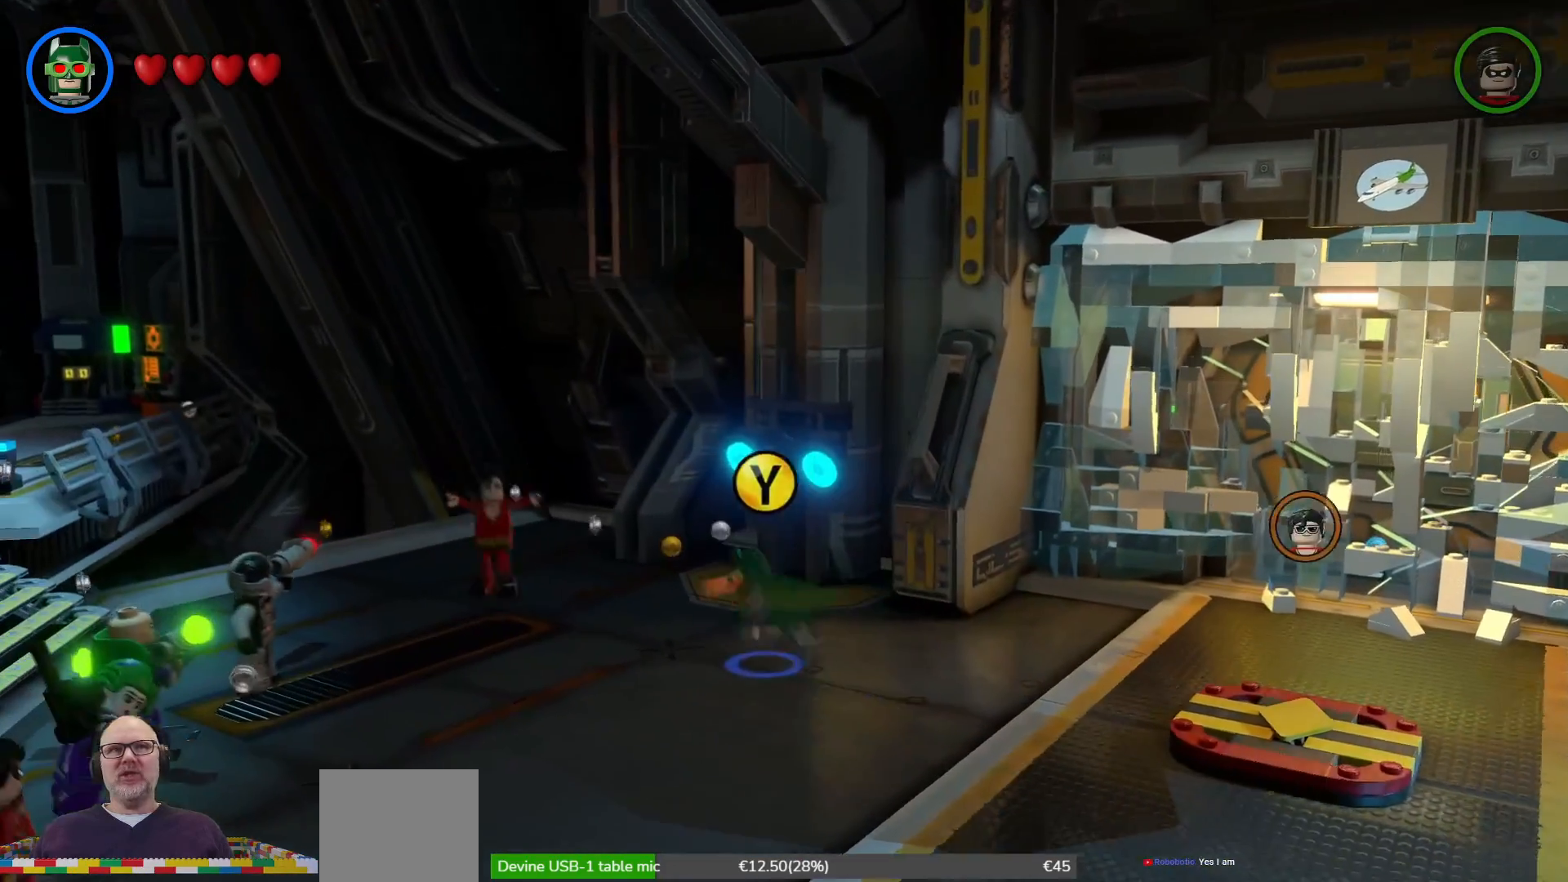
{"dt_ms": 500, "buttons": [], "left_stick": "up-left", "right_stick": "center", "events": [[267, "left_stick", "left"], [400, "left_stick", "up-left"]]}
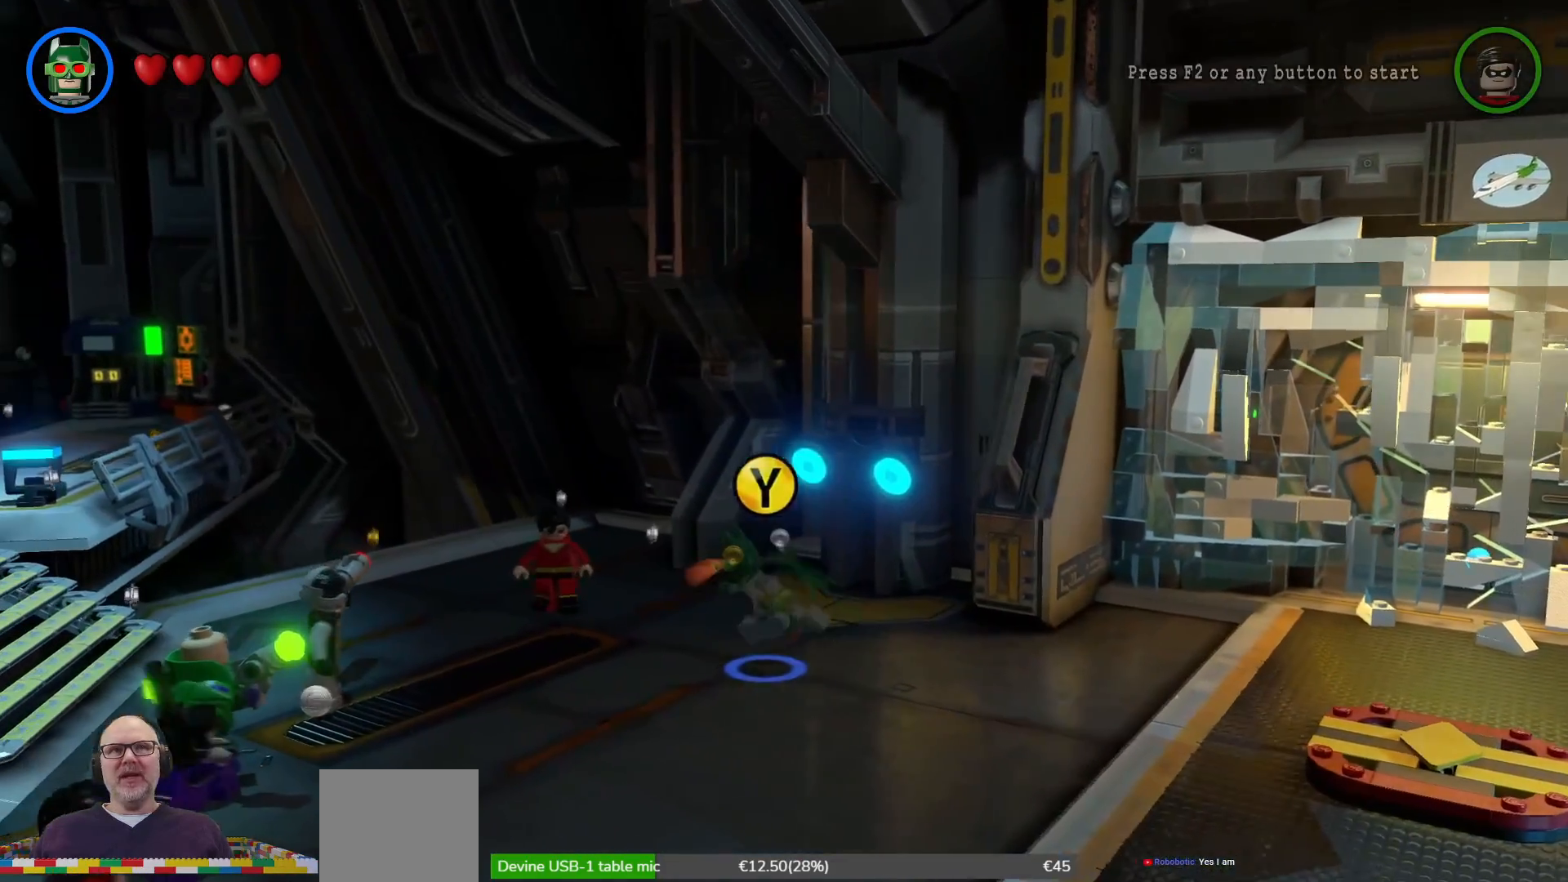
{"dt_ms": 500, "buttons": ["Y"], "left_stick": "center", "right_stick": "center", "events": [[400, "Y", "down"], [400, "left_stick", "center"]]}
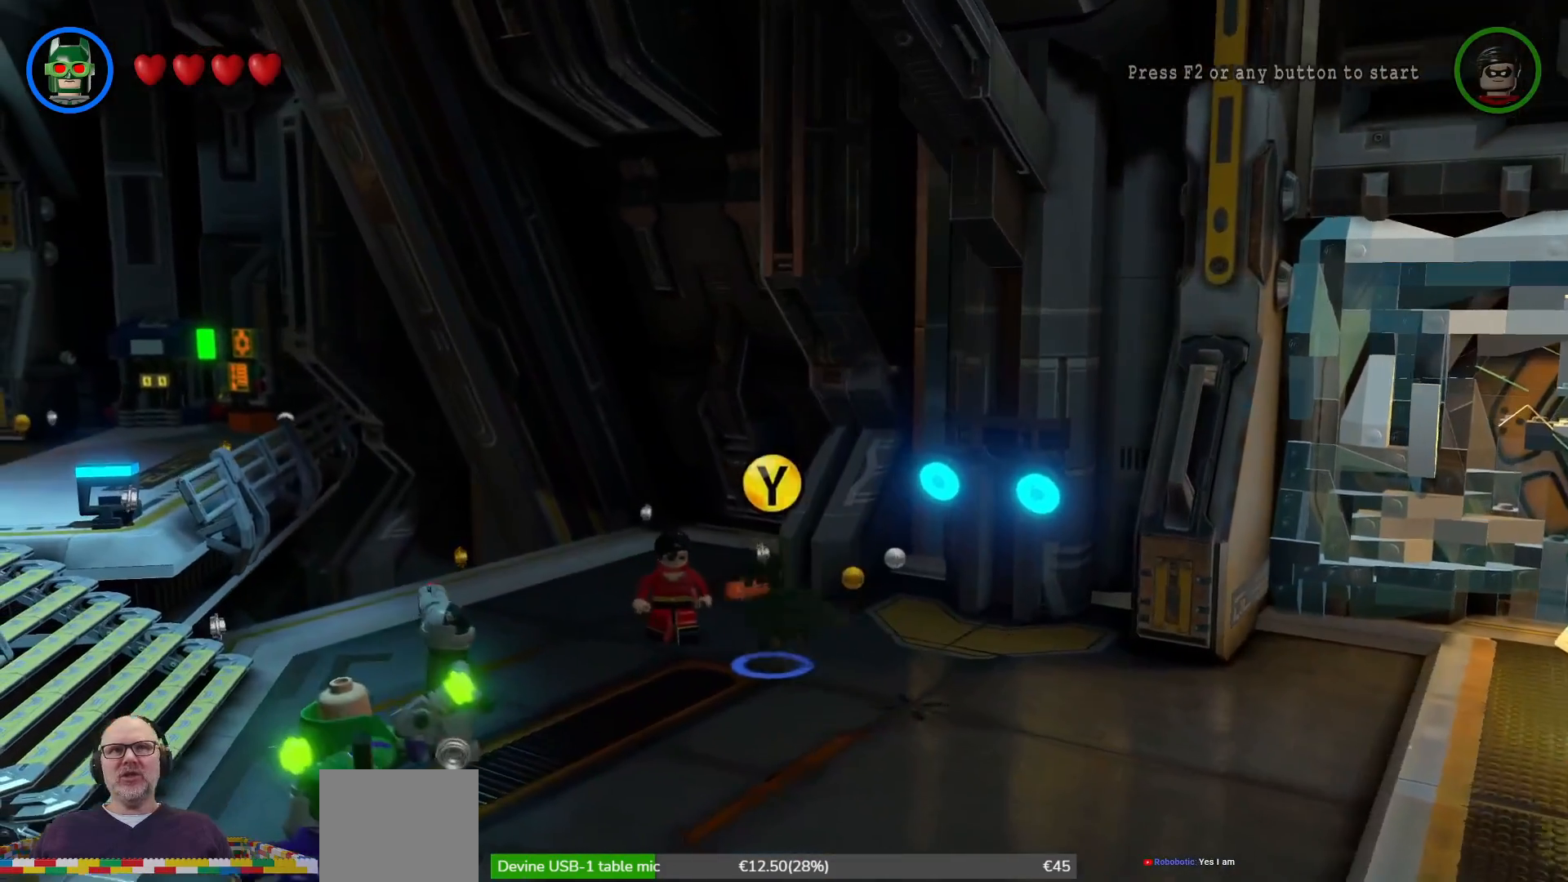
{"dt_ms": 1000, "buttons": ["A", "L1"], "left_stick": "up-left", "right_stick": "center"}
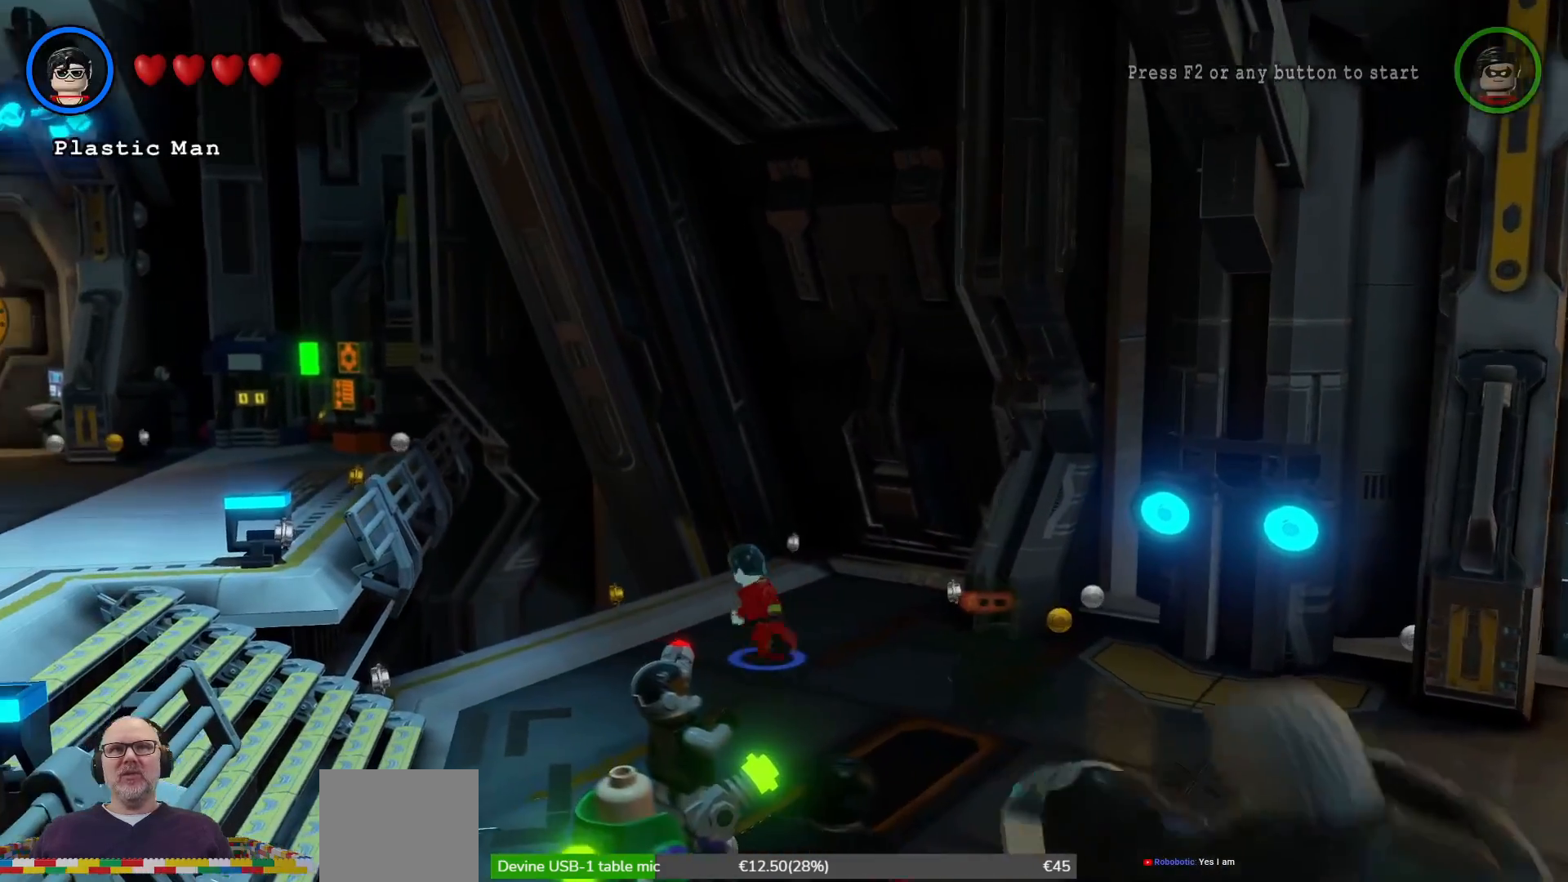
{"dt_ms": 500, "buttons": [], "left_stick": "up-right", "right_stick": "center"}
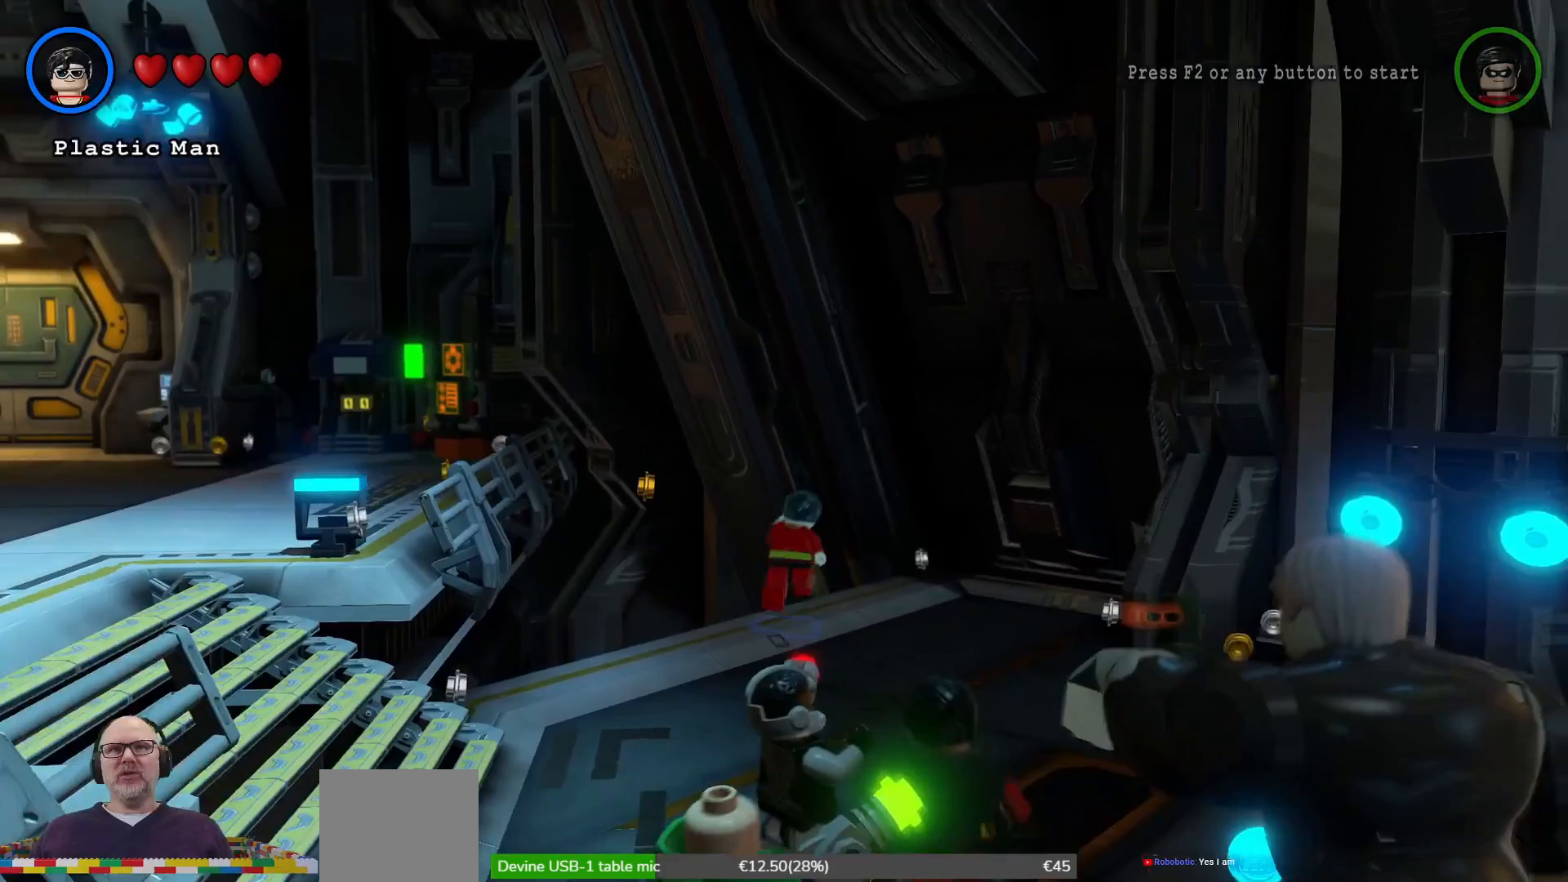
{"dt_ms": 500, "buttons": [], "left_stick": "down-right", "right_stick": "center", "events": [[33, "X", "down"], [100, "left_stick", "right"], [133, "A", "down"], [133, "X", "up"], [167, "A", "up"], [333, "left_stick", "down-right"]]}
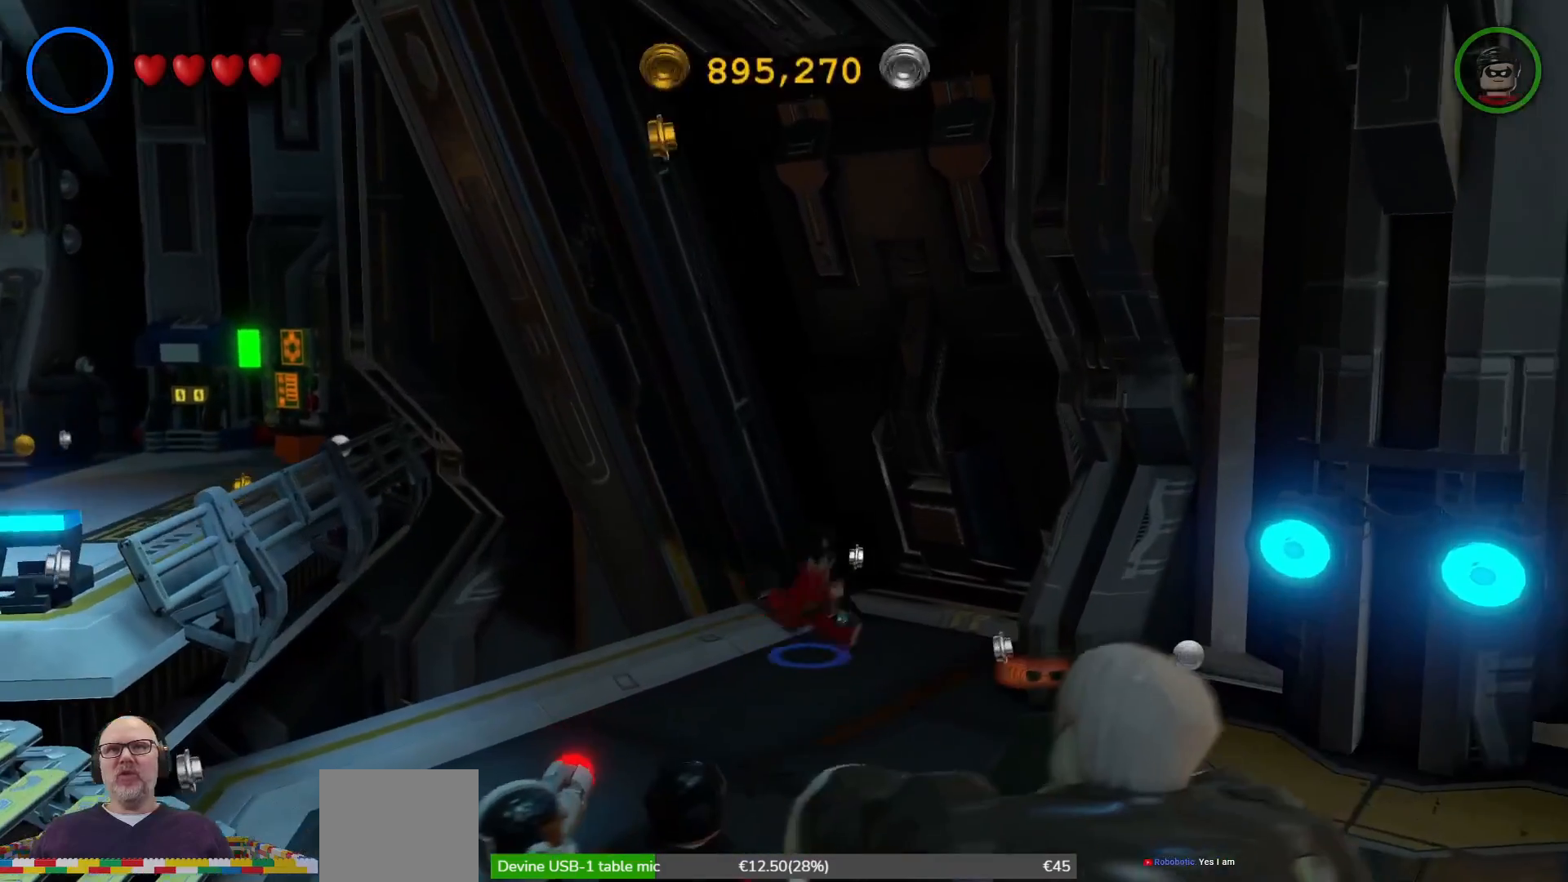
{"dt_ms": 500, "buttons": [], "left_stick": "down-right", "right_stick": "center", "events": []}
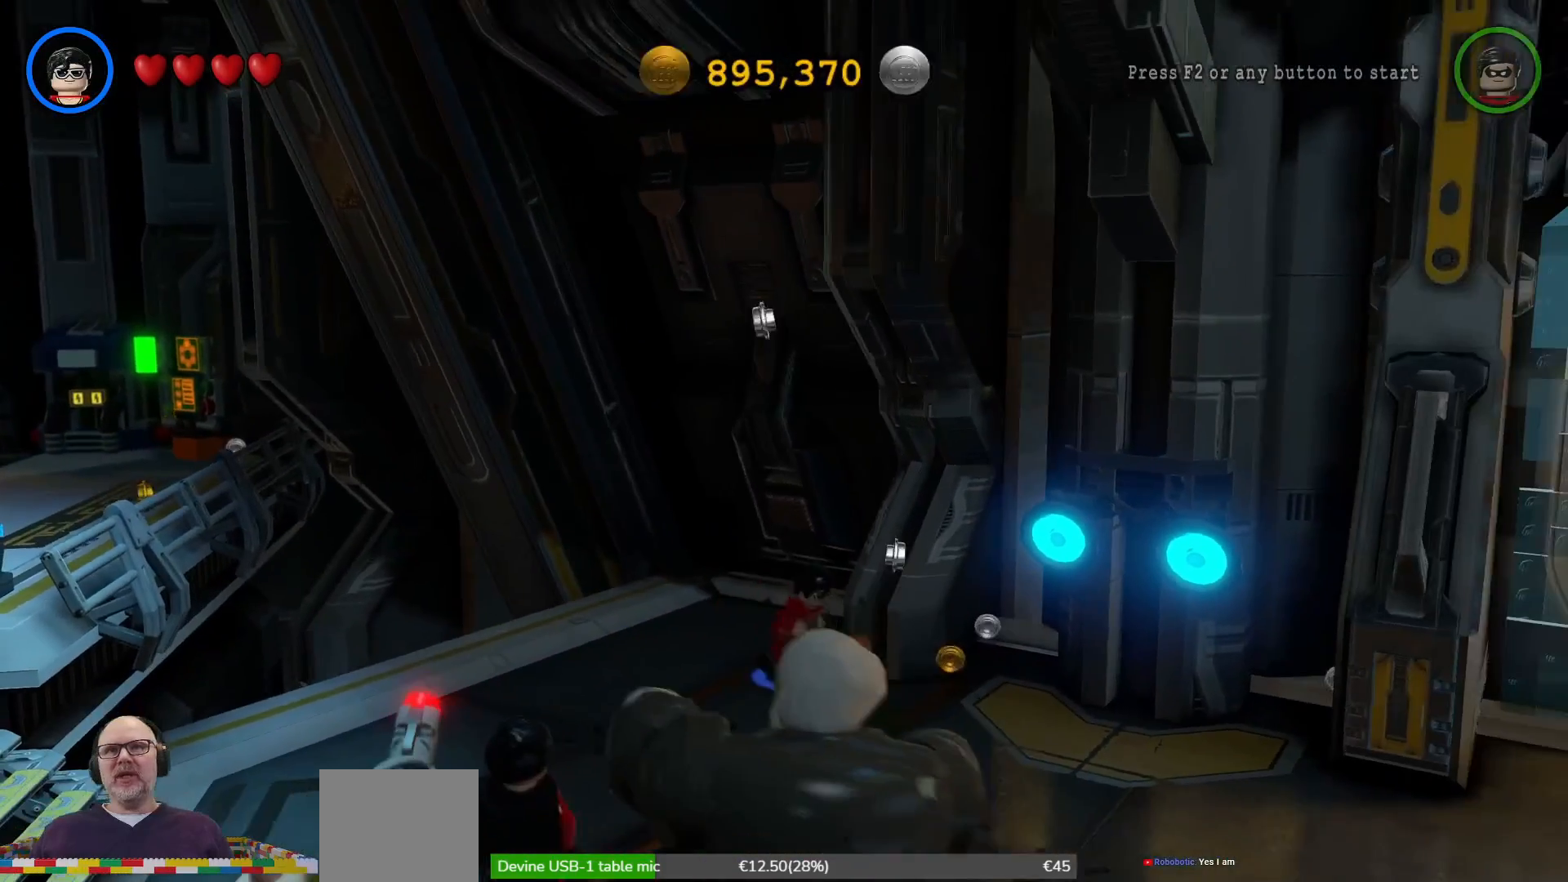
{"dt_ms": 500, "buttons": [], "left_stick": "right", "right_stick": "center", "events": [[133, "left_stick", "right"], [233, "left_stick", "up-right"], [300, "Y", "down"], [367, "Y", "up"], [367, "left_stick", "right"]]}
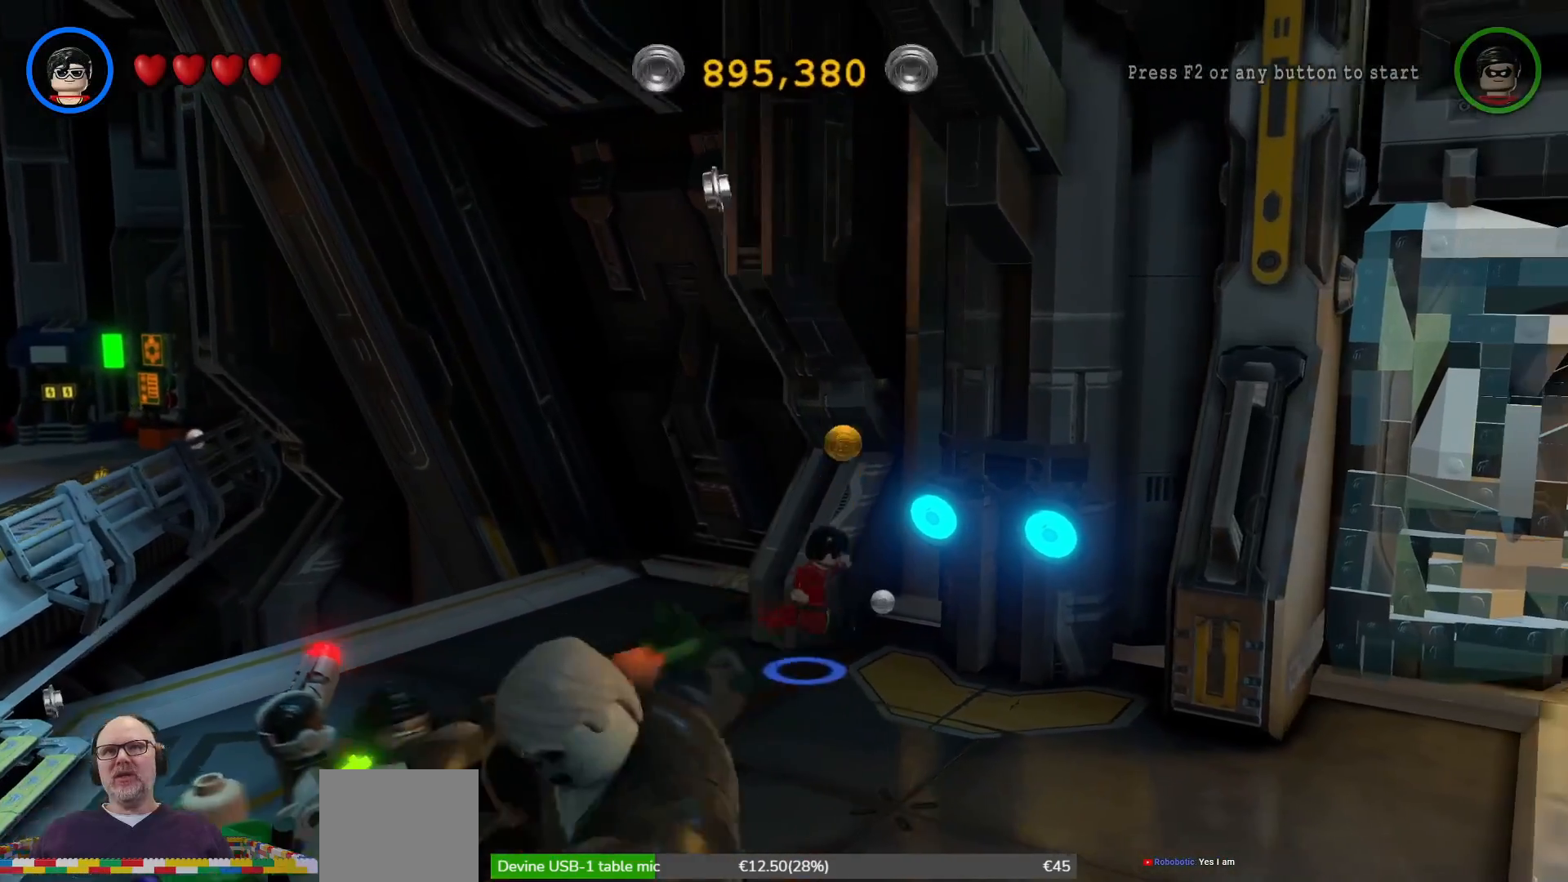
{"dt_ms": 500, "buttons": [], "left_stick": "down", "right_stick": "center", "events": [[67, "left_stick", "up-right"], [267, "left_stick", "down-right"], [433, "left_stick", "down"]]}
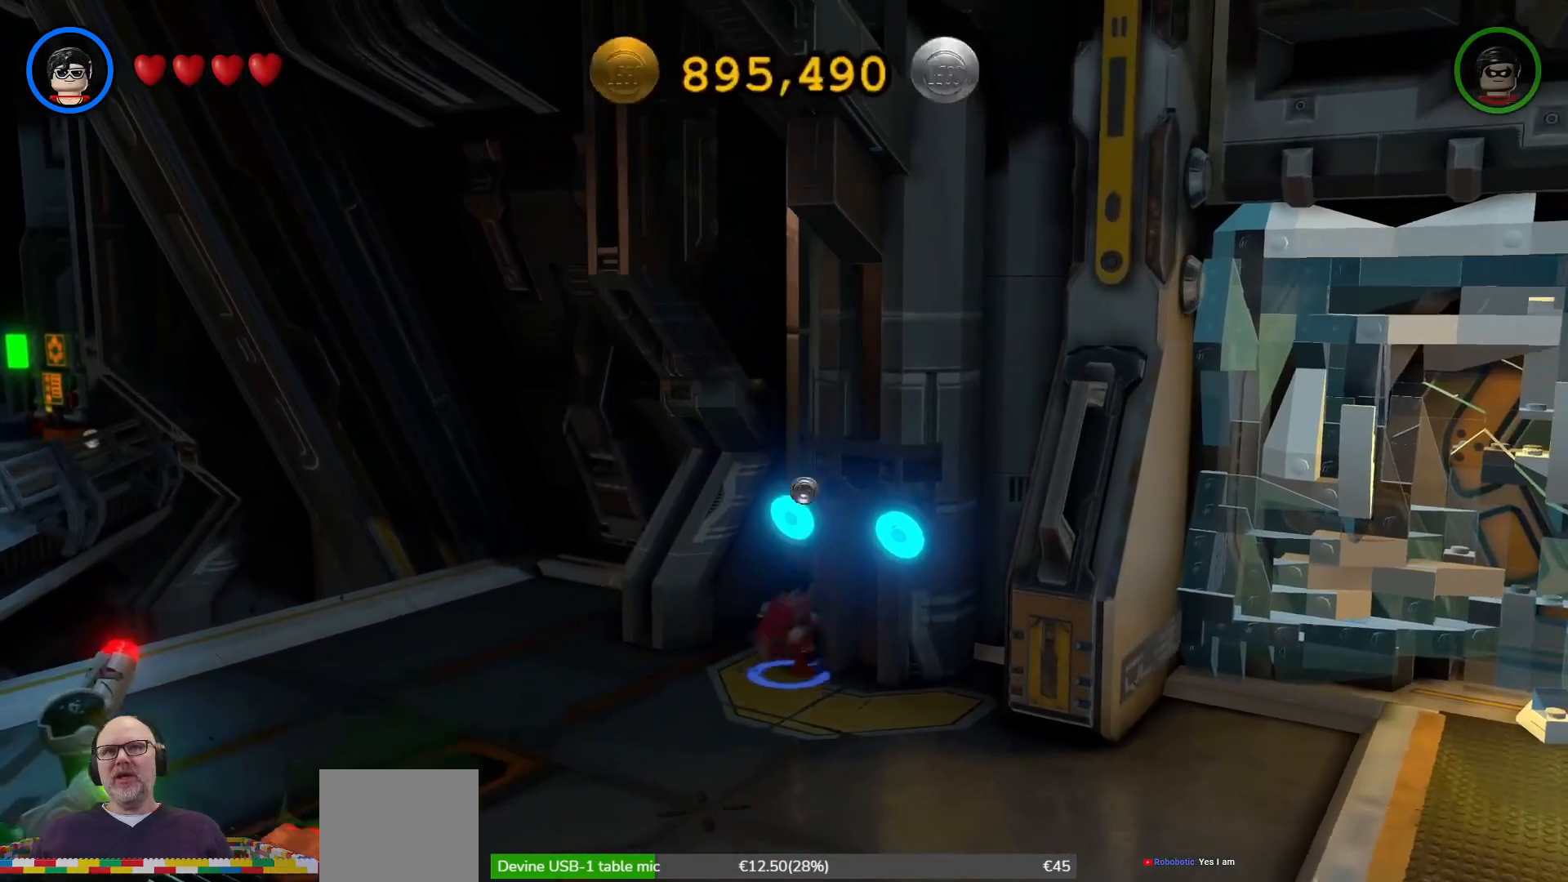
{"dt_ms": 500, "buttons": [], "left_stick": "down-right", "right_stick": "center", "events": [[233, "left_stick", "down-right"]]}
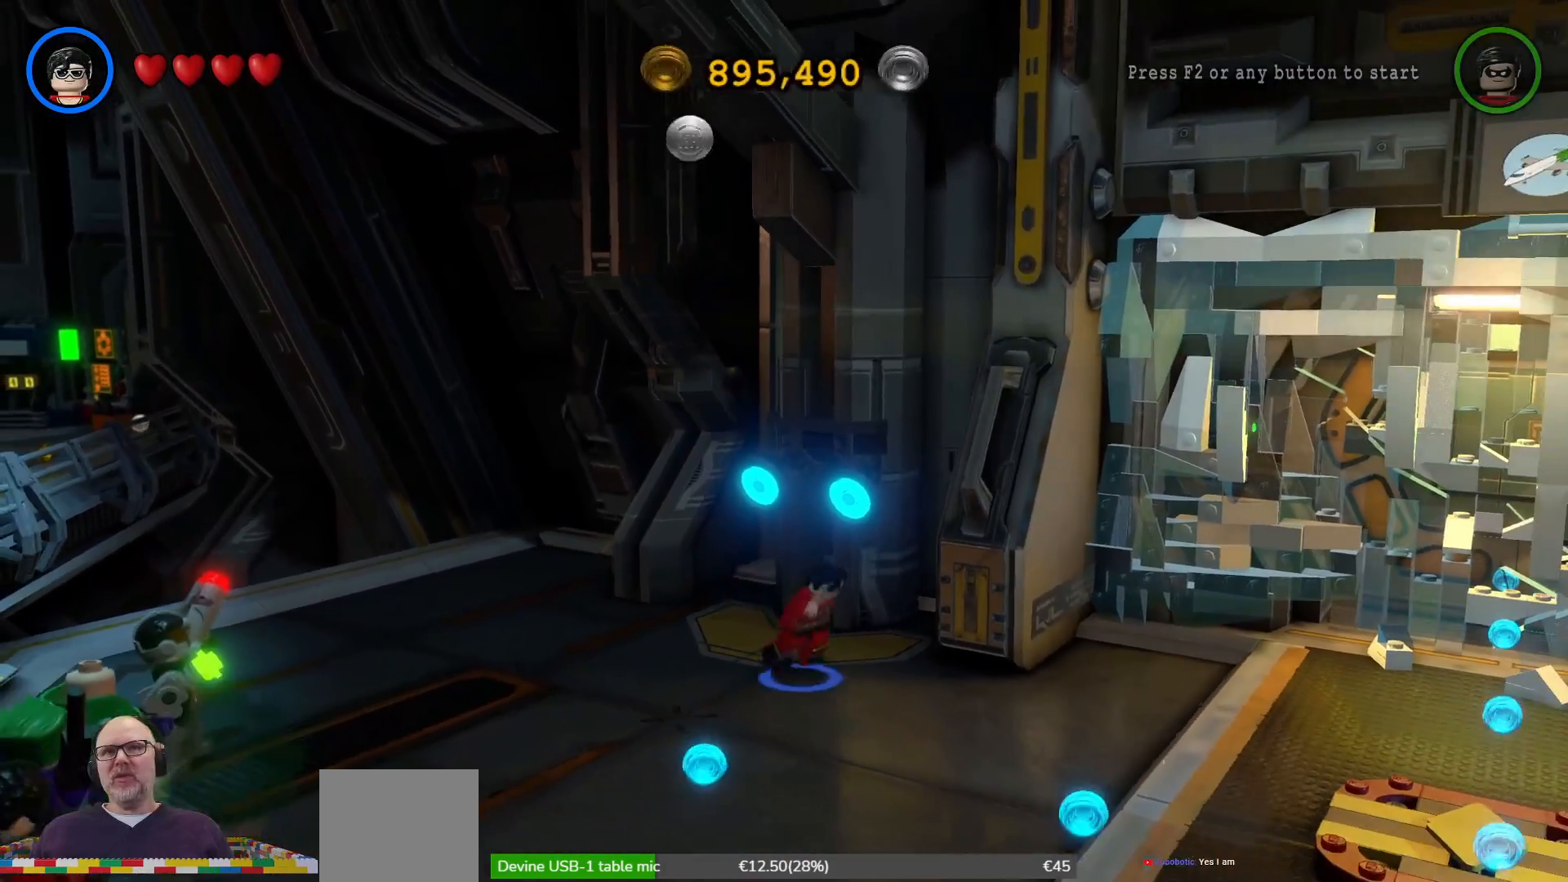
{"dt_ms": 500, "buttons": [], "left_stick": "down-right", "right_stick": "center", "events": []}
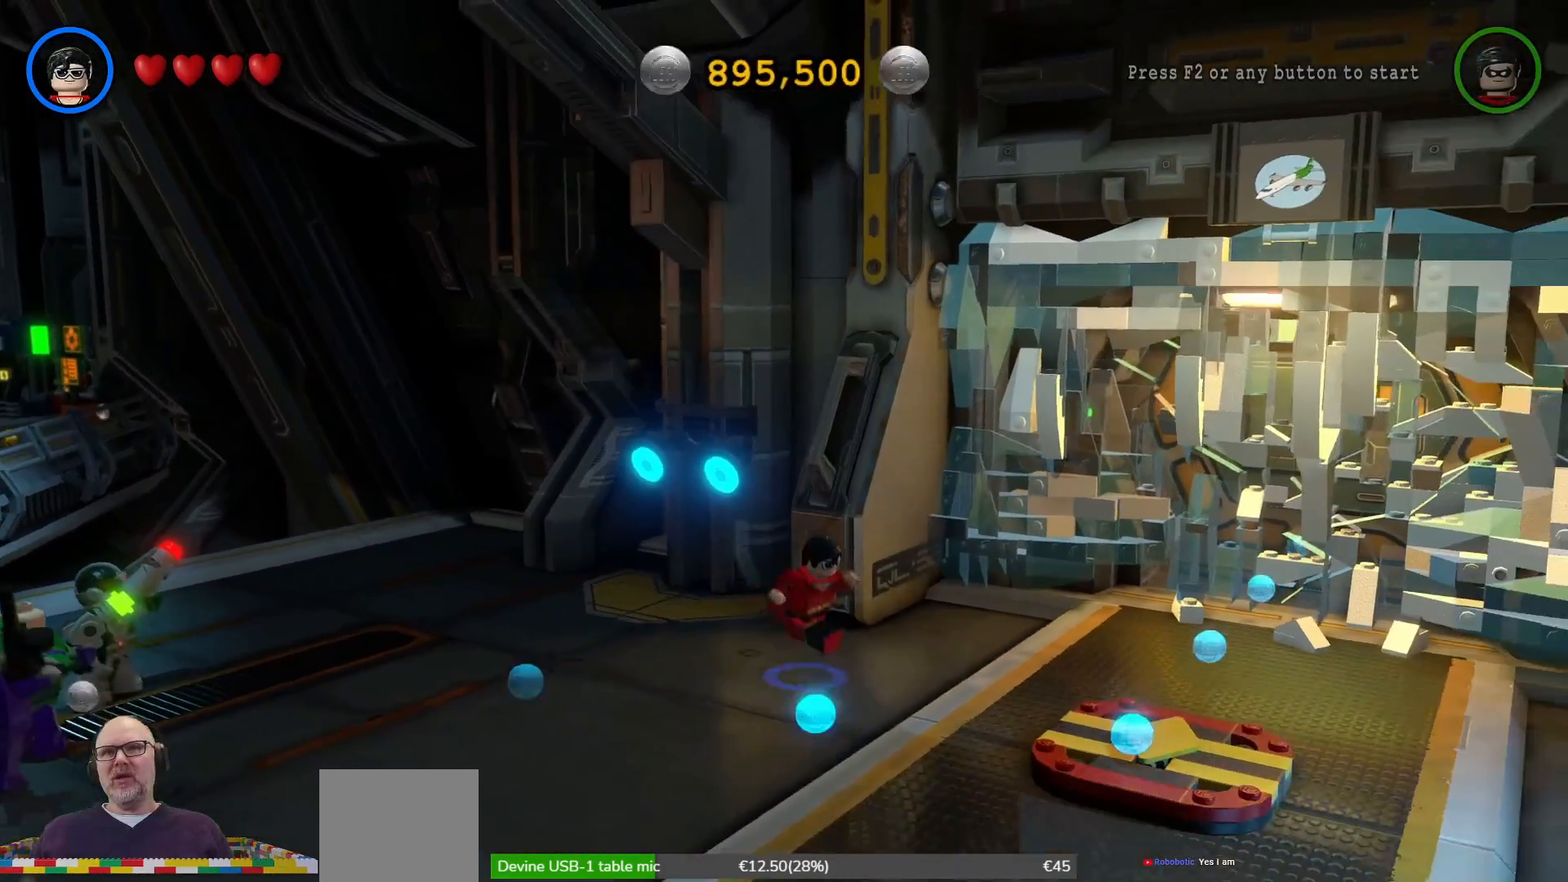
{"dt_ms": 500, "buttons": [], "left_stick": "down-right", "right_stick": "center", "events": []}
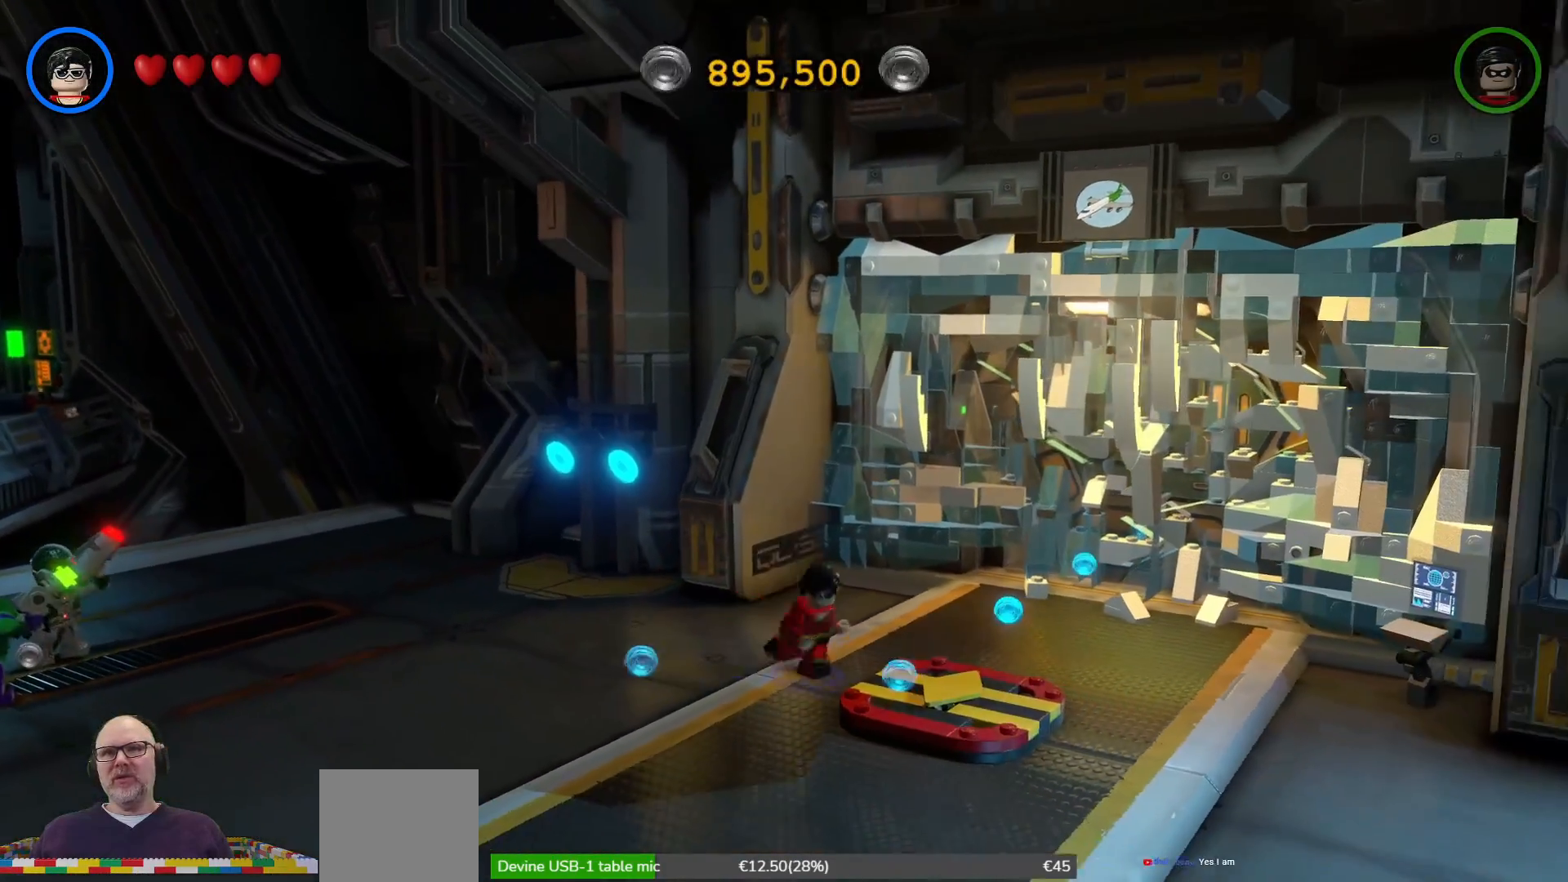
{"dt_ms": 500, "buttons": [], "left_stick": "center", "right_stick": "center", "events": [[333, "left_stick", "center"]]}
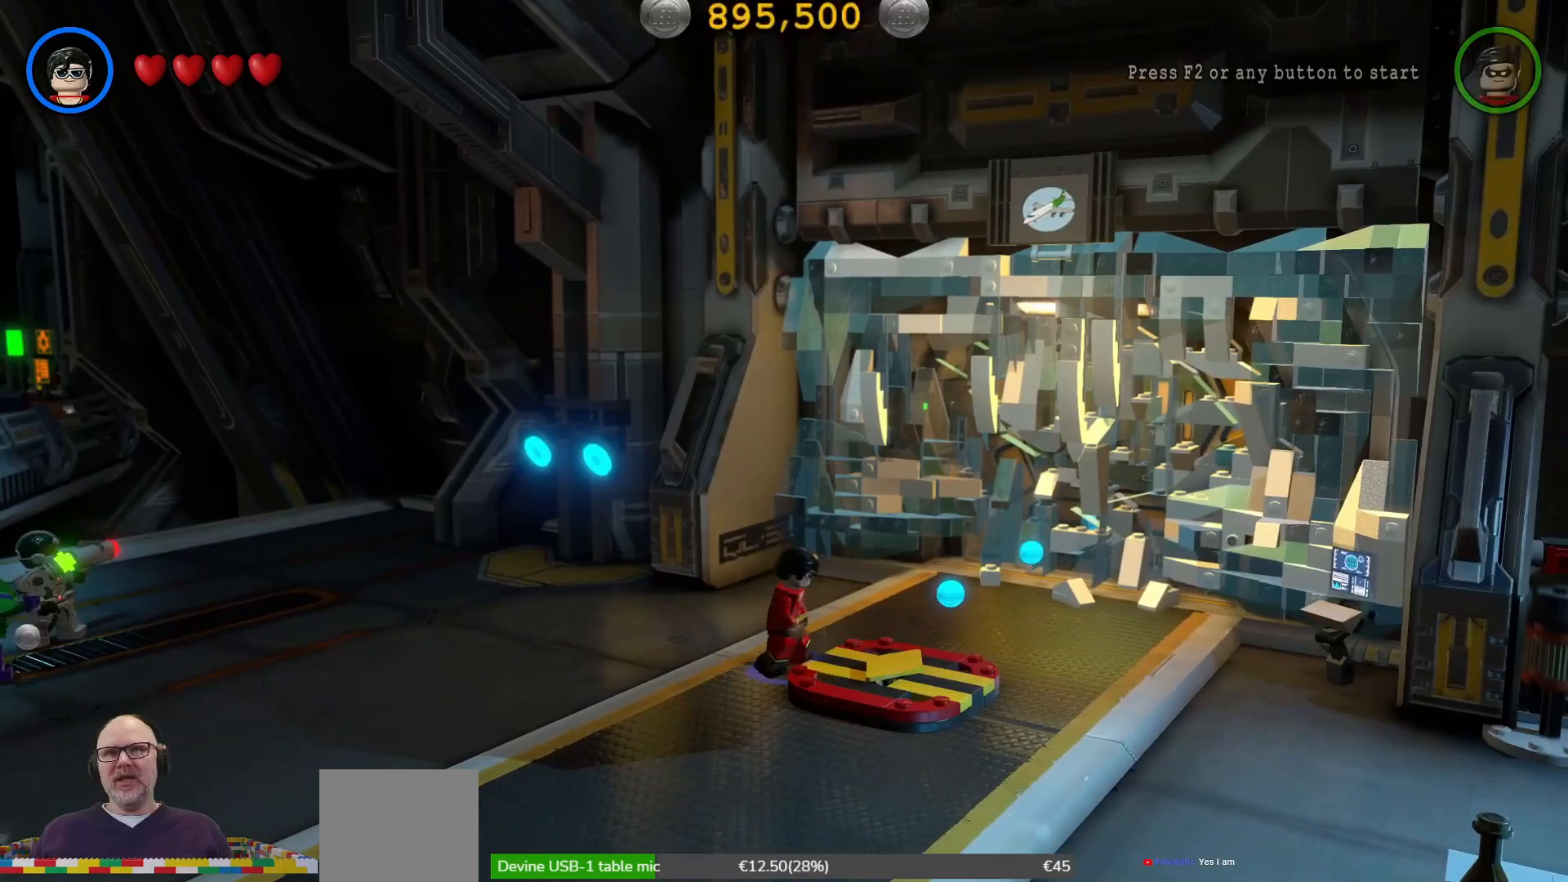
{"dt_ms": 500, "buttons": [], "left_stick": "center", "right_stick": "center", "events": [[300, "A", "down"], [467, "A", "up"]]}
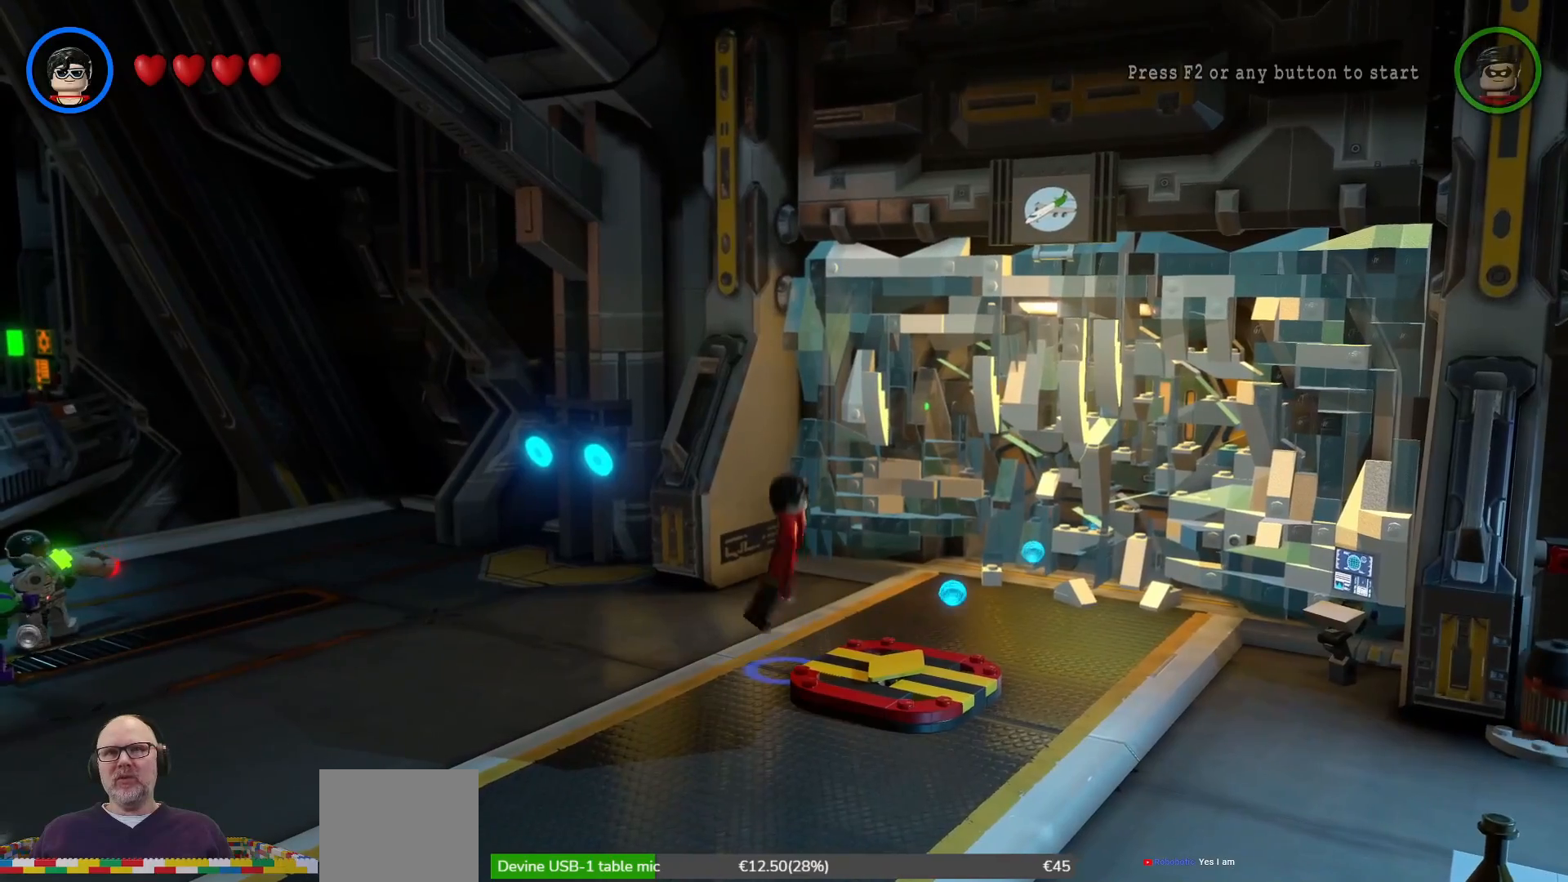
{"dt_ms": 500, "buttons": [], "left_stick": "center", "right_stick": "center", "events": [[33, "left_stick", "right"], [233, "left_stick", "center"]]}
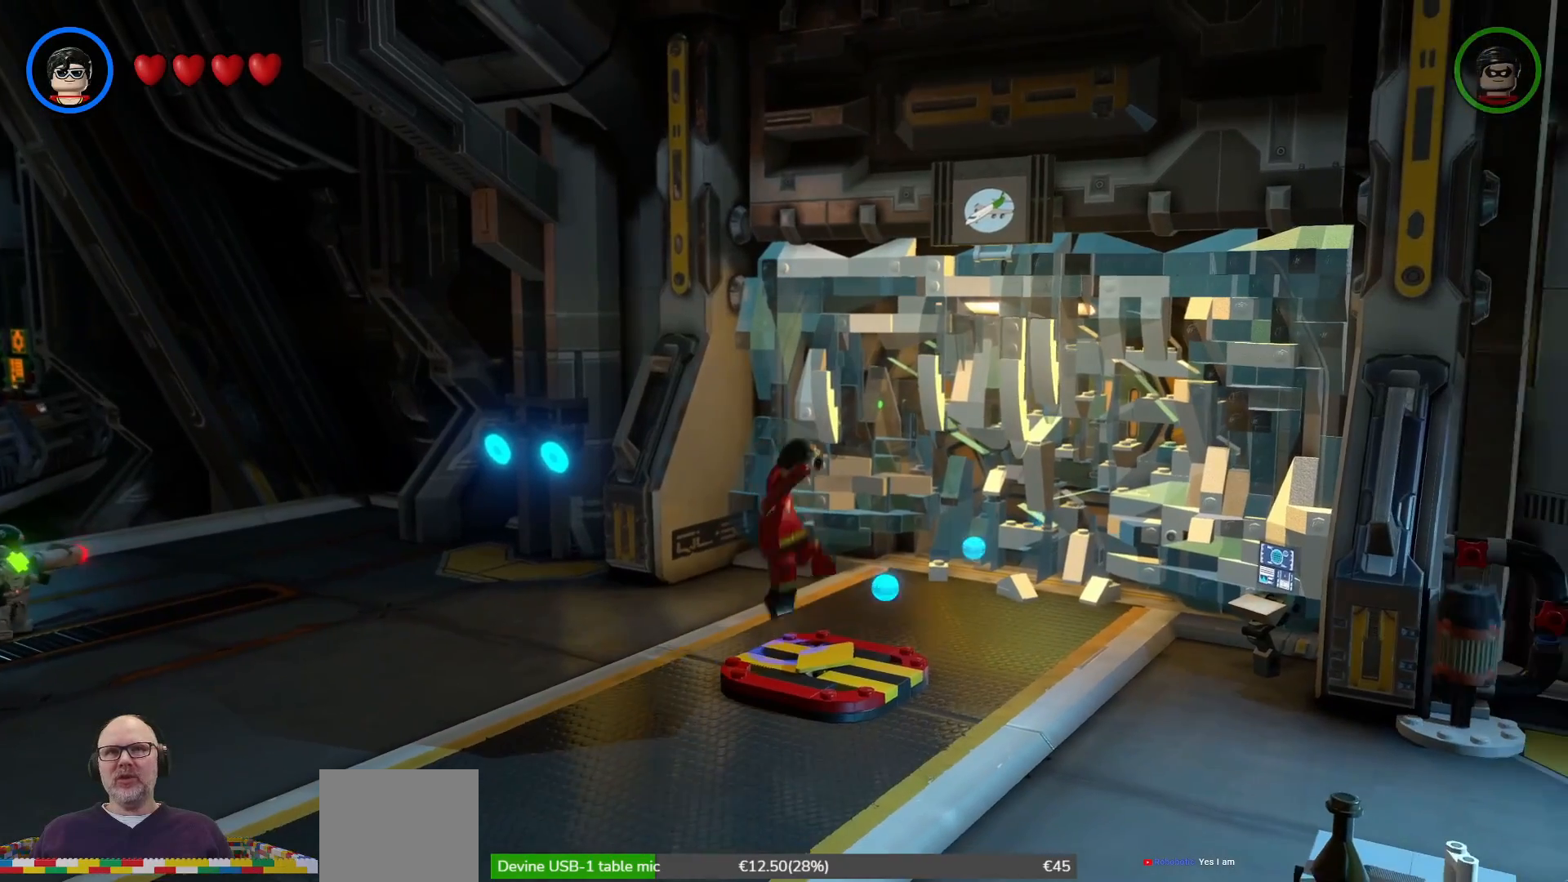
{"dt_ms": 500, "buttons": [], "left_stick": "center", "right_stick": "center", "events": []}
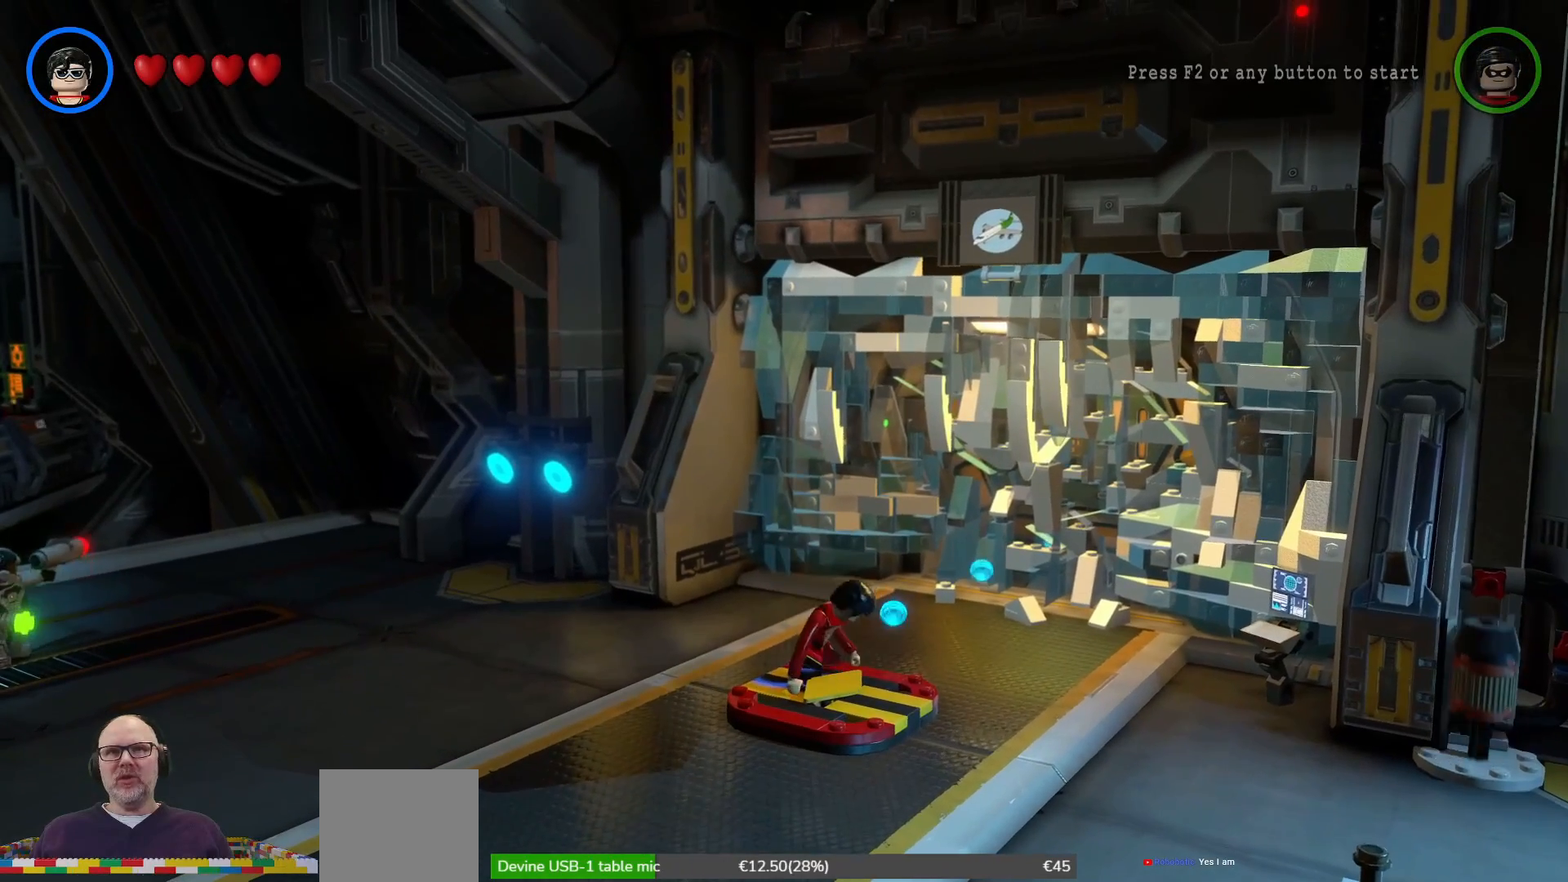
{"dt_ms": 500, "buttons": [], "left_stick": "center", "right_stick": "center", "events": []}
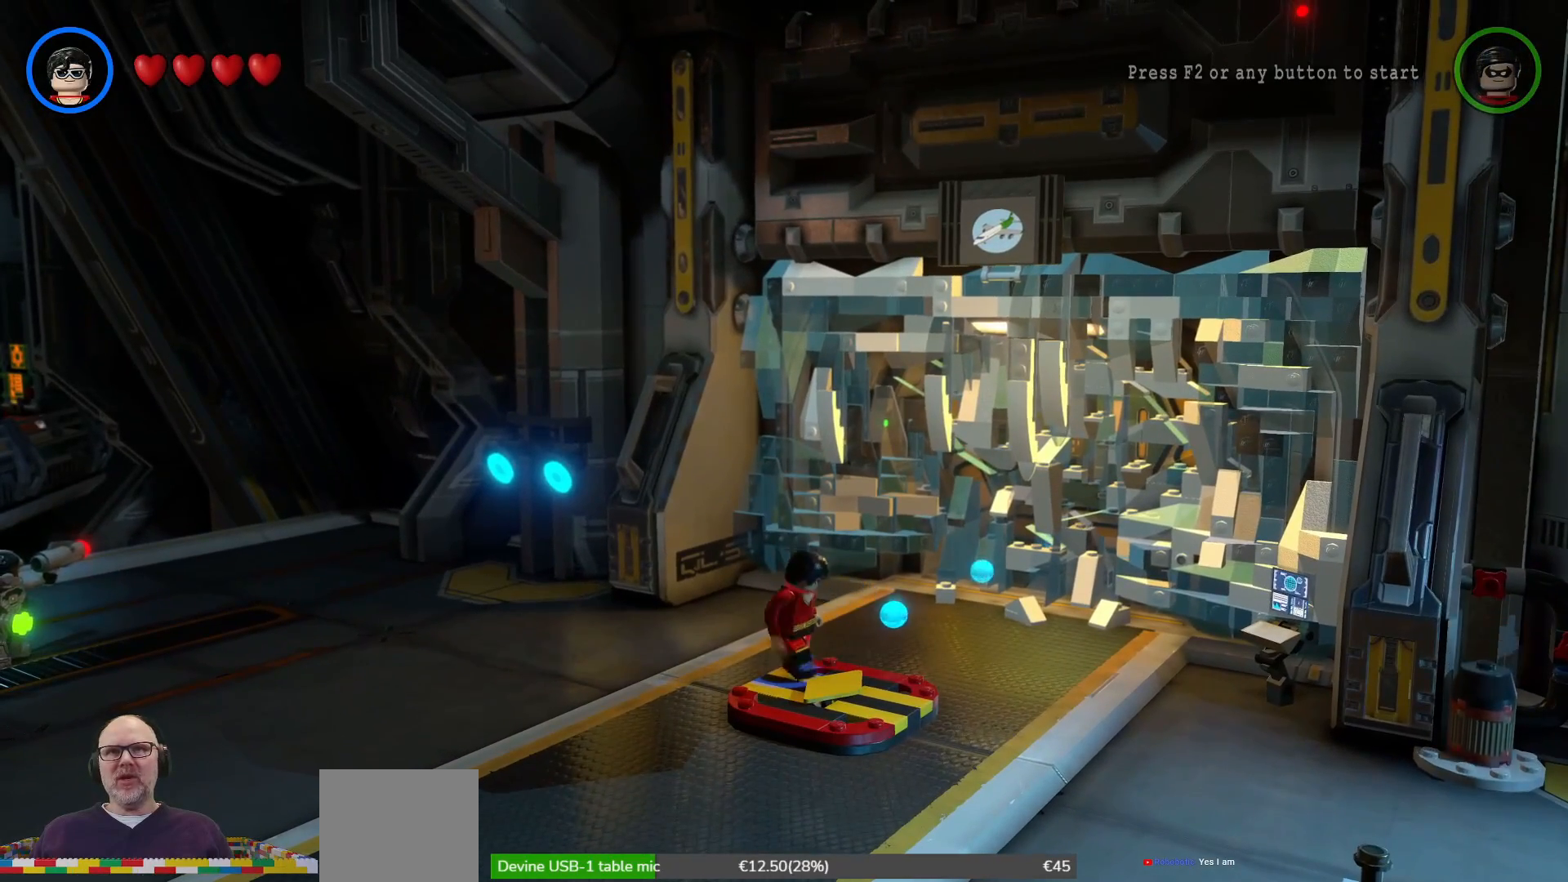
{"dt_ms": 500, "buttons": [], "left_stick": "center", "right_stick": "center", "events": []}
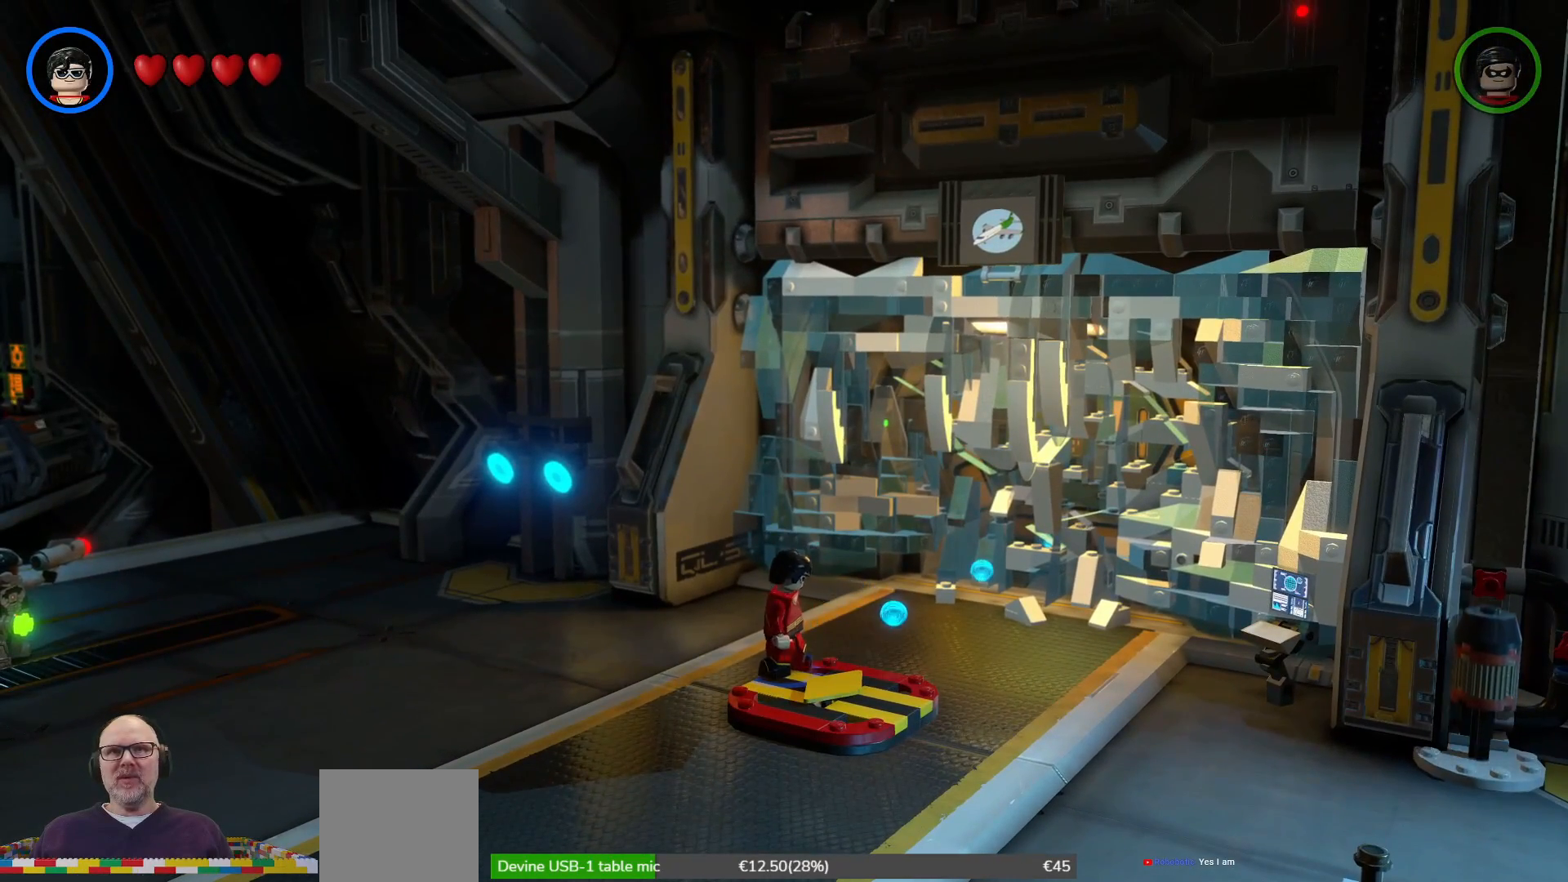
{"dt_ms": 500, "buttons": [], "left_stick": "center", "right_stick": "center", "events": [[233, "left_stick", "down"], [433, "left_stick", "center"]]}
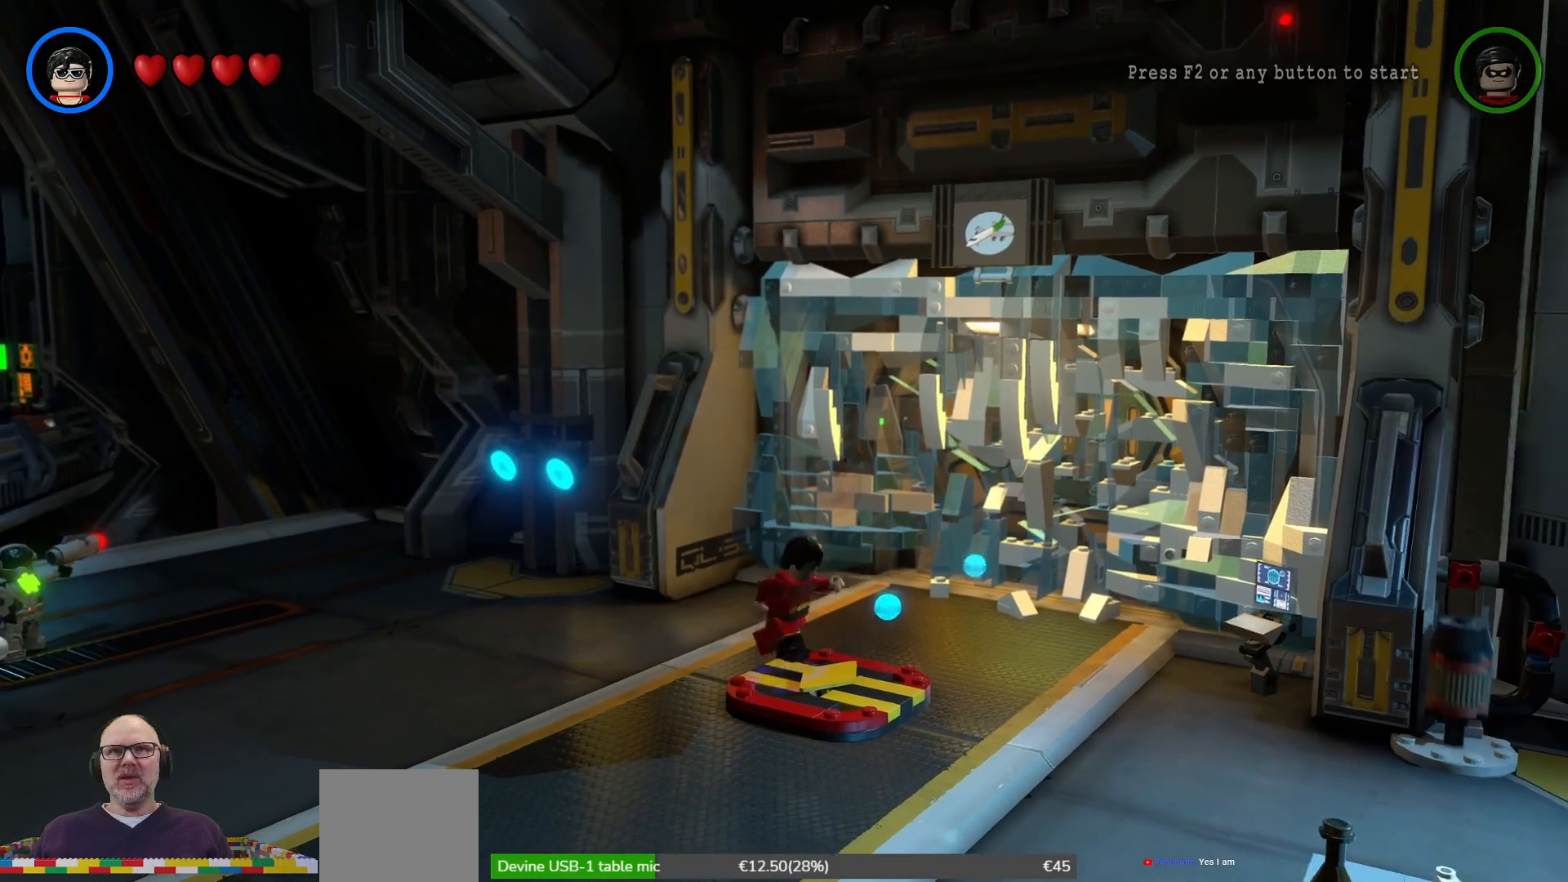
{"dt_ms": 500, "buttons": [], "left_stick": "right", "right_stick": "center", "events": [[333, "left_stick", "right"]]}
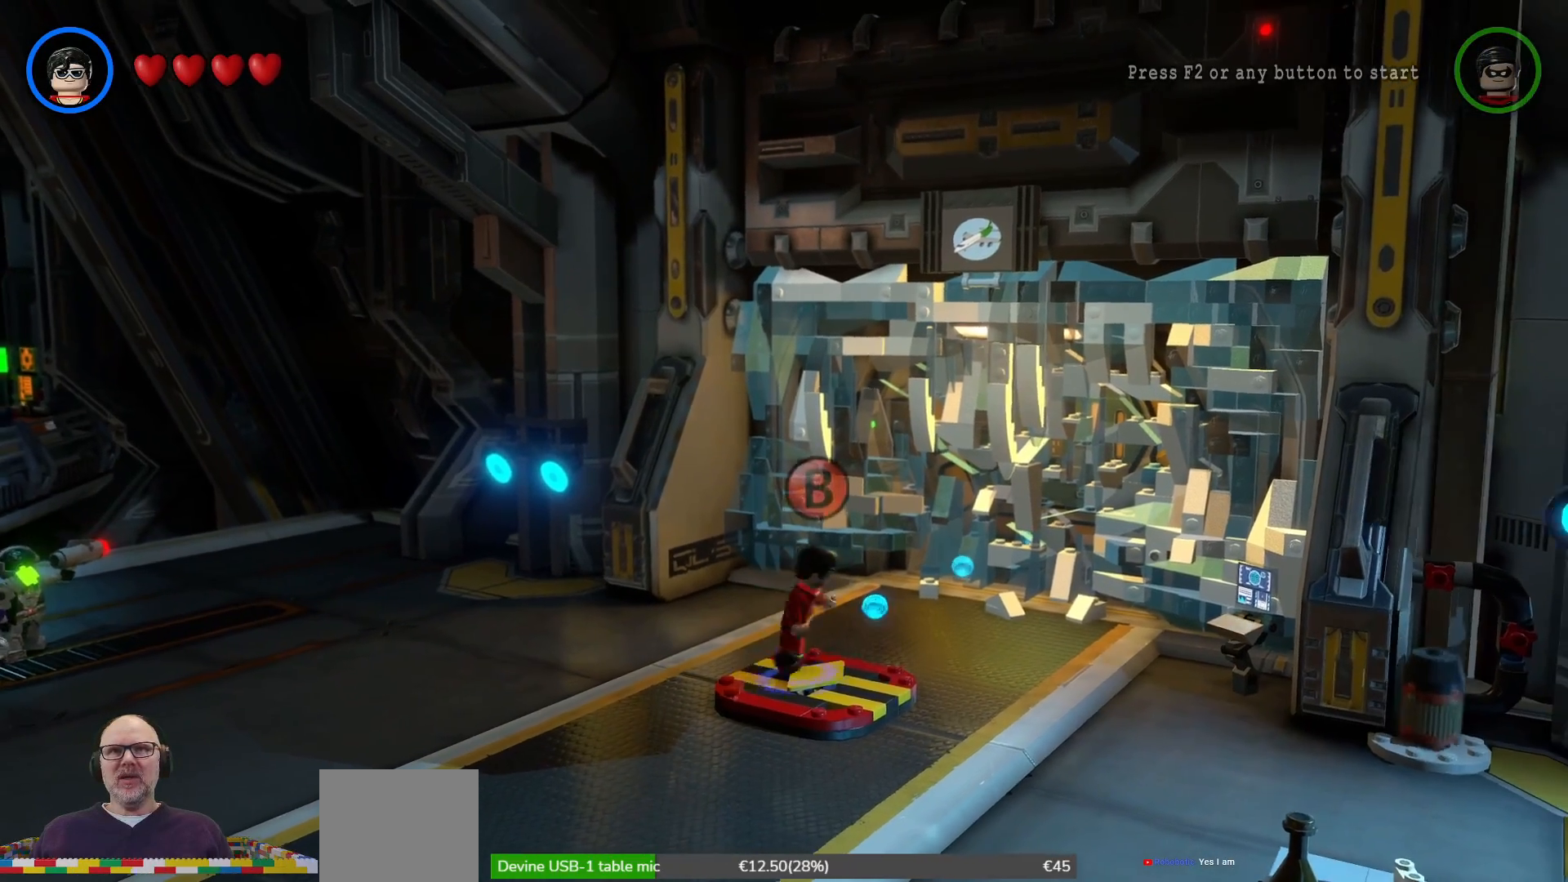
{"dt_ms": 500, "buttons": [], "left_stick": "center", "right_stick": "center", "events": [[33, "left_stick", "center"], [300, "B", "down"], [433, "B", "up"]]}